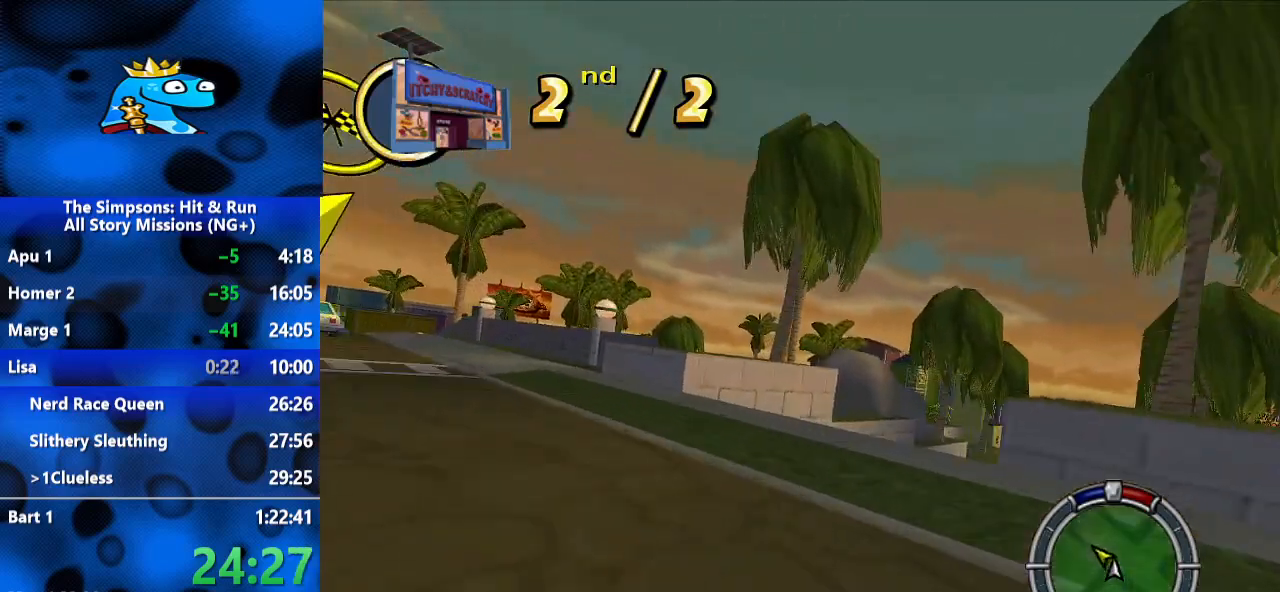
Gameplay with a controller (Xbox layout); each line is a JSON object with the inputs held at the frame after it (dt_ms = milliseconds from this image to that frame). "events" lists button and stick changes between this image and that frame as [ms after this image, input, new state], when the widget could be followed in between. Not read: R2 R3.
{"dt_ms": 1000, "buttons": [], "left_stick": "left", "right_stick": "center", "events": [[100, "R1", "down"], [267, "R1", "up"], [533, "left_stick", "center"], [867, "left_stick", "left"]]}
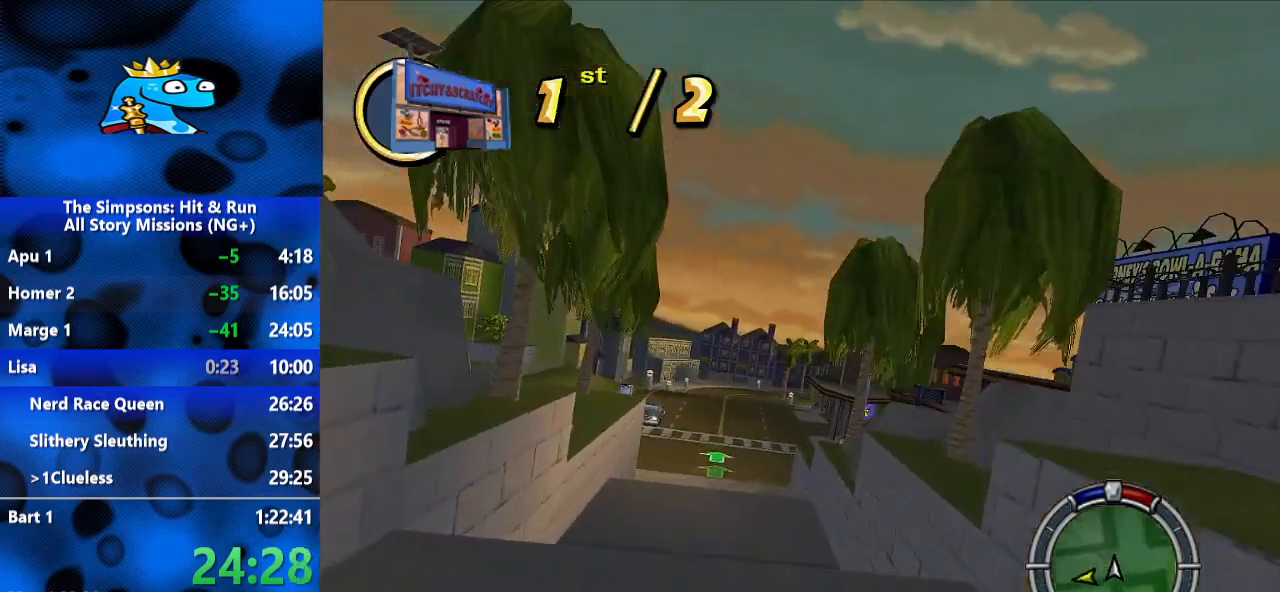
{"dt_ms": 500, "buttons": [], "left_stick": "center", "right_stick": "center", "events": [[167, "left_stick", "center"], [300, "L3", "down"], [500, "L3", "up"]]}
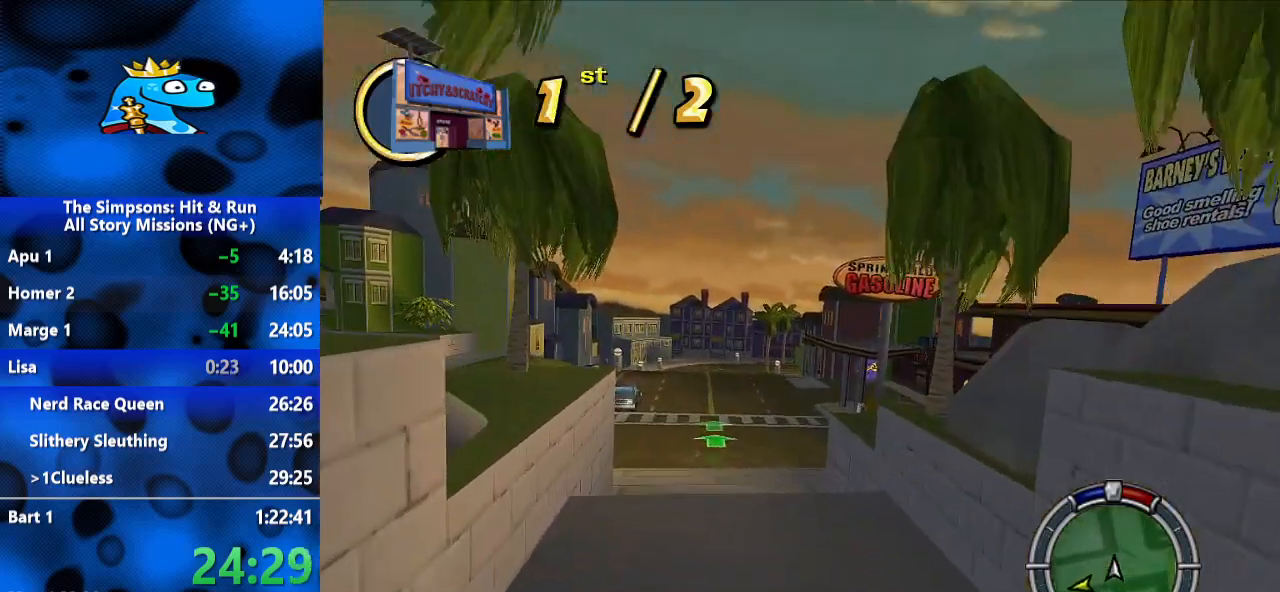
{"dt_ms": 500, "buttons": [], "left_stick": "center", "right_stick": "center", "events": [[233, "left_stick", "left"], [467, "left_stick", "center"]]}
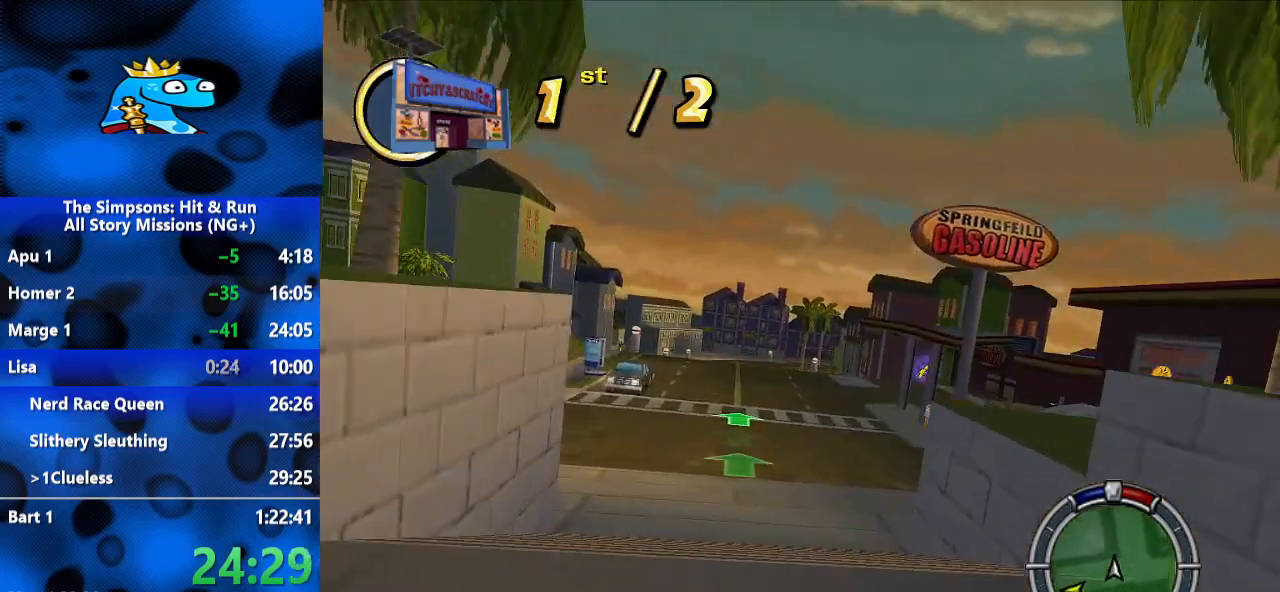
{"dt_ms": 500, "buttons": [], "left_stick": "center", "right_stick": "center", "events": [[233, "L3", "down"], [433, "L3", "up"]]}
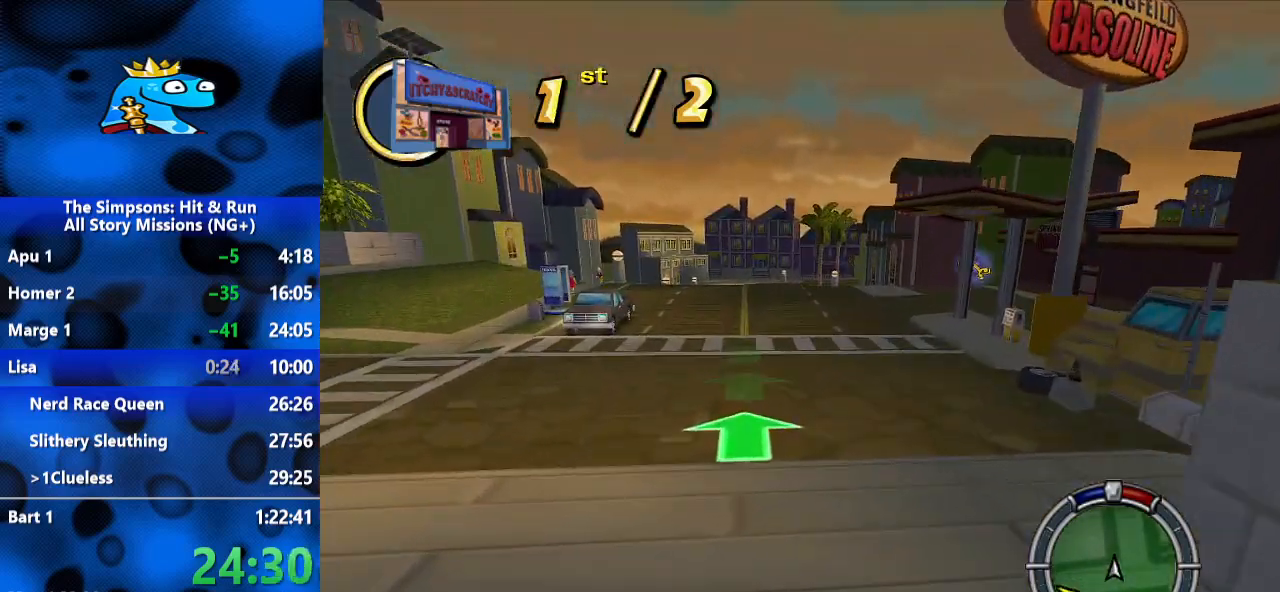
{"dt_ms": 500, "buttons": [], "left_stick": "center", "right_stick": "center", "events": [[67, "L3", "down"], [200, "L3", "up"], [300, "L3", "down"], [433, "L3", "up"]]}
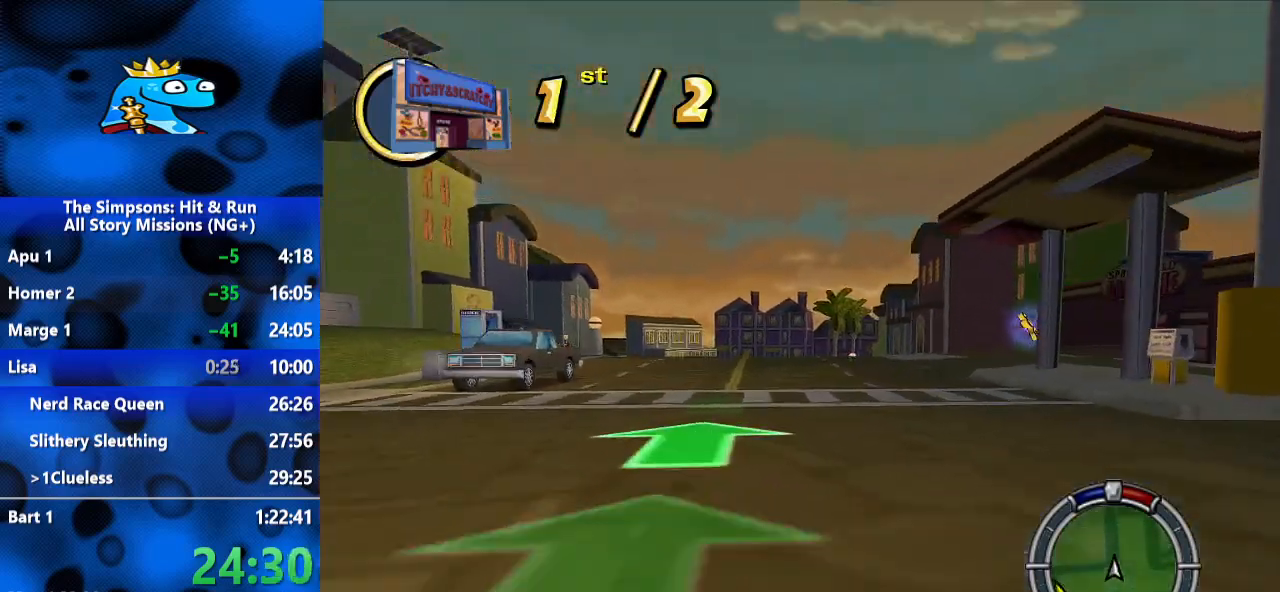
{"dt_ms": 500, "buttons": [], "left_stick": "right", "right_stick": "center", "events": [[33, "L3", "down"], [133, "L3", "up"], [300, "left_stick", "right"]]}
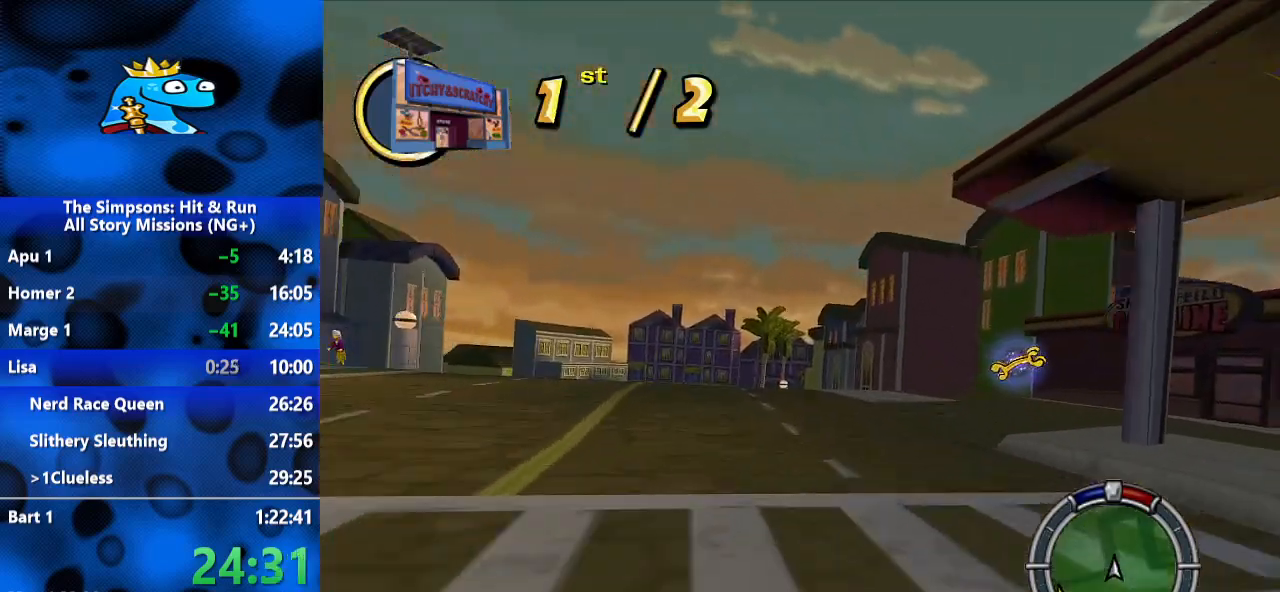
{"dt_ms": 500, "buttons": ["R1"], "left_stick": "right", "right_stick": "center", "events": [[233, "R1", "down"]]}